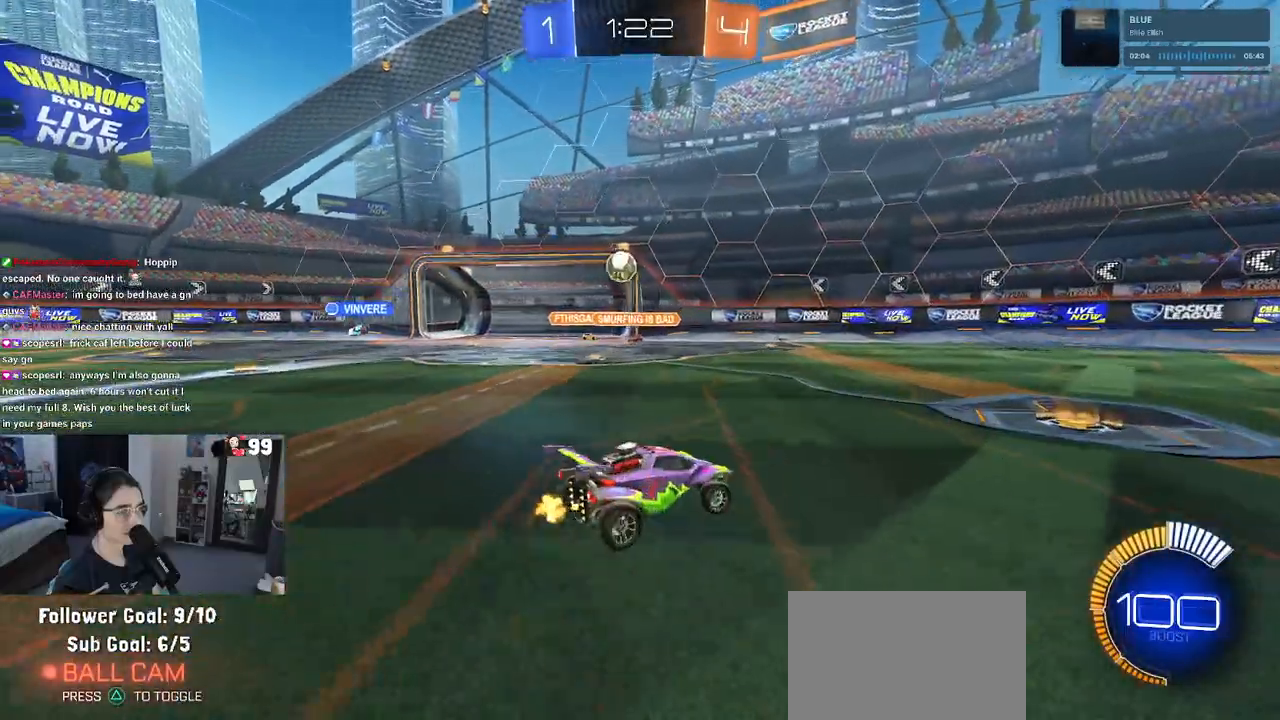
Gameplay with a controller (PlayStation layout); each line is a JSON object with the inputs held at the frame after it. "events" lists button and stick changes between this image and that frame as [ms after this image, input, new state], when the widget could be followed in between.
{"buttons": ["R2"], "left_stick": "down-right", "right_stick": "center", "events": [[333, "SQUARE", "down"], [450, "SQUARE", "up"]]}
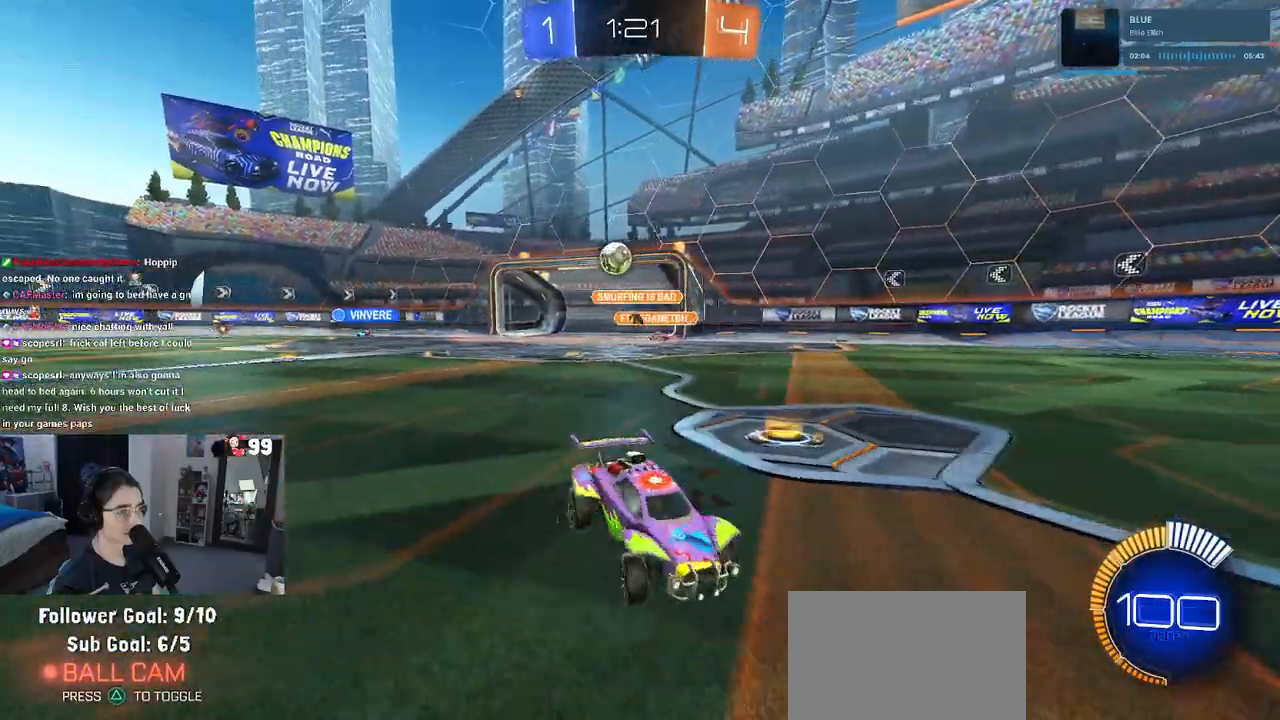
{"buttons": ["R2"], "left_stick": "center", "right_stick": "center", "events": [[317, "left_stick", "right"], [433, "left_stick", "center"]]}
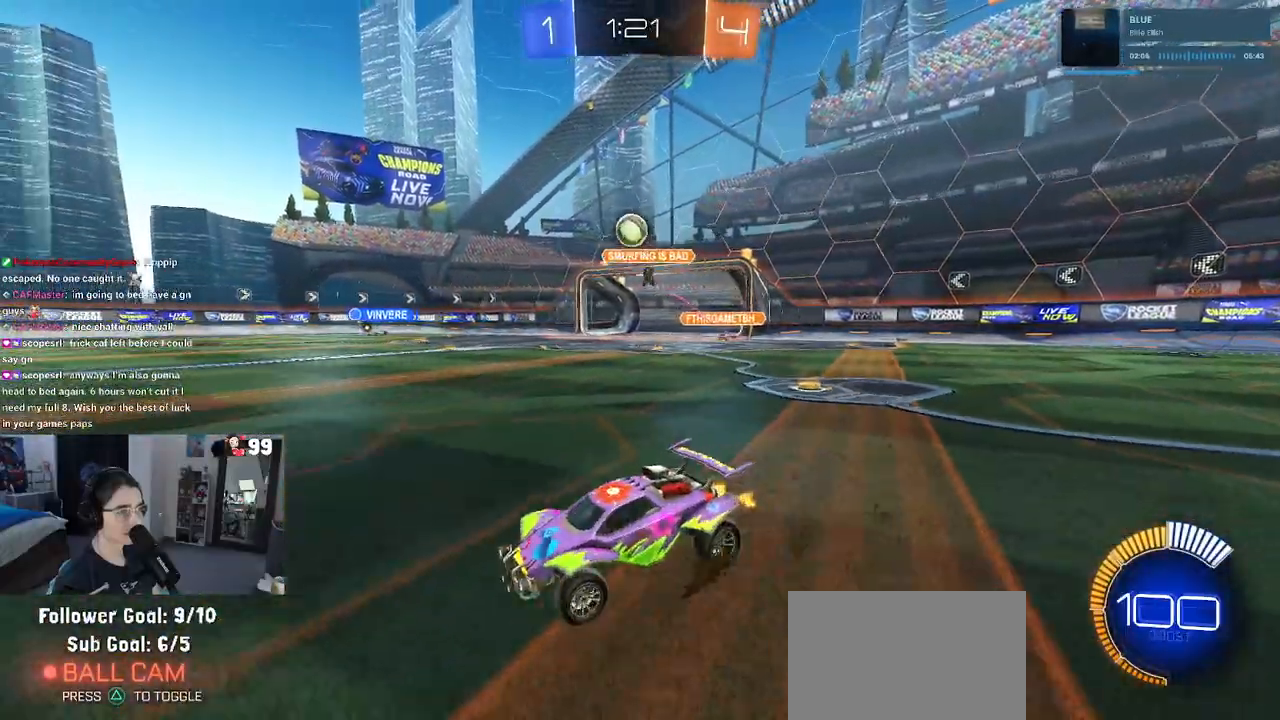
{"buttons": ["R1", "R2"], "left_stick": "left", "right_stick": "center", "events": [[333, "R1", "down"], [483, "left_stick", "left"]]}
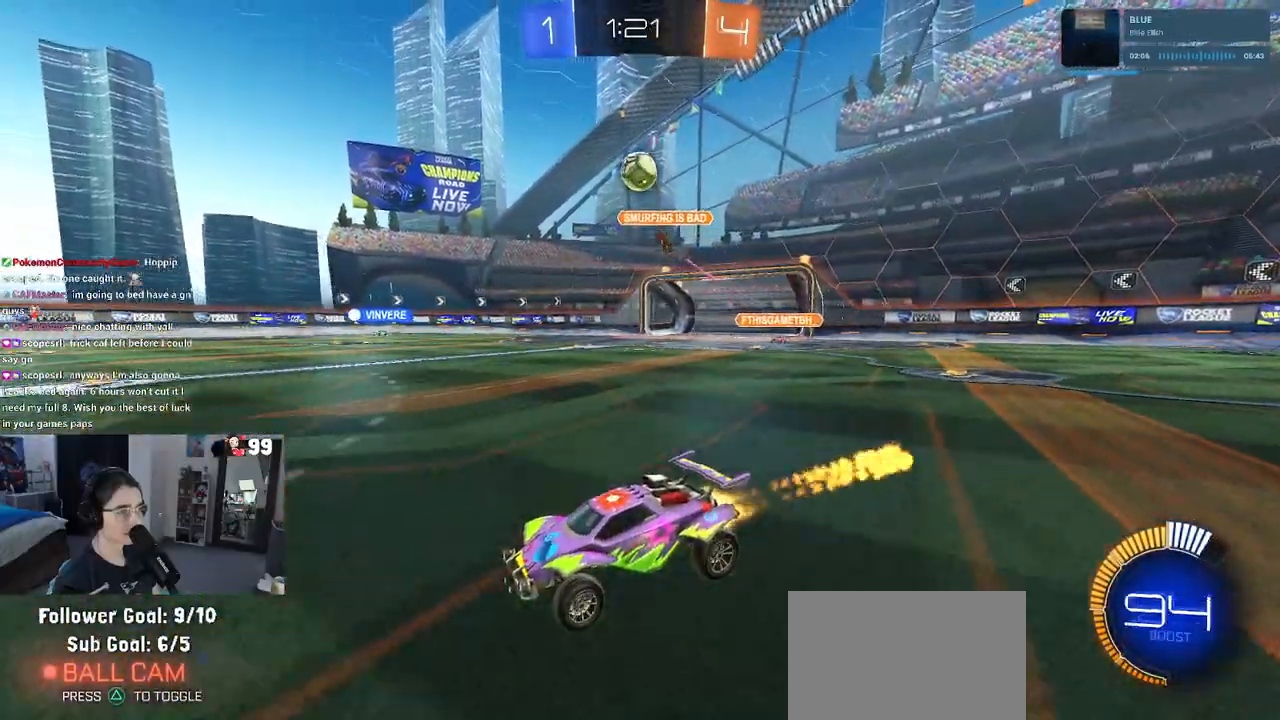
{"buttons": ["R2"], "left_stick": "center", "right_stick": "center", "events": [[150, "left_stick", "center"], [367, "R1", "up"]]}
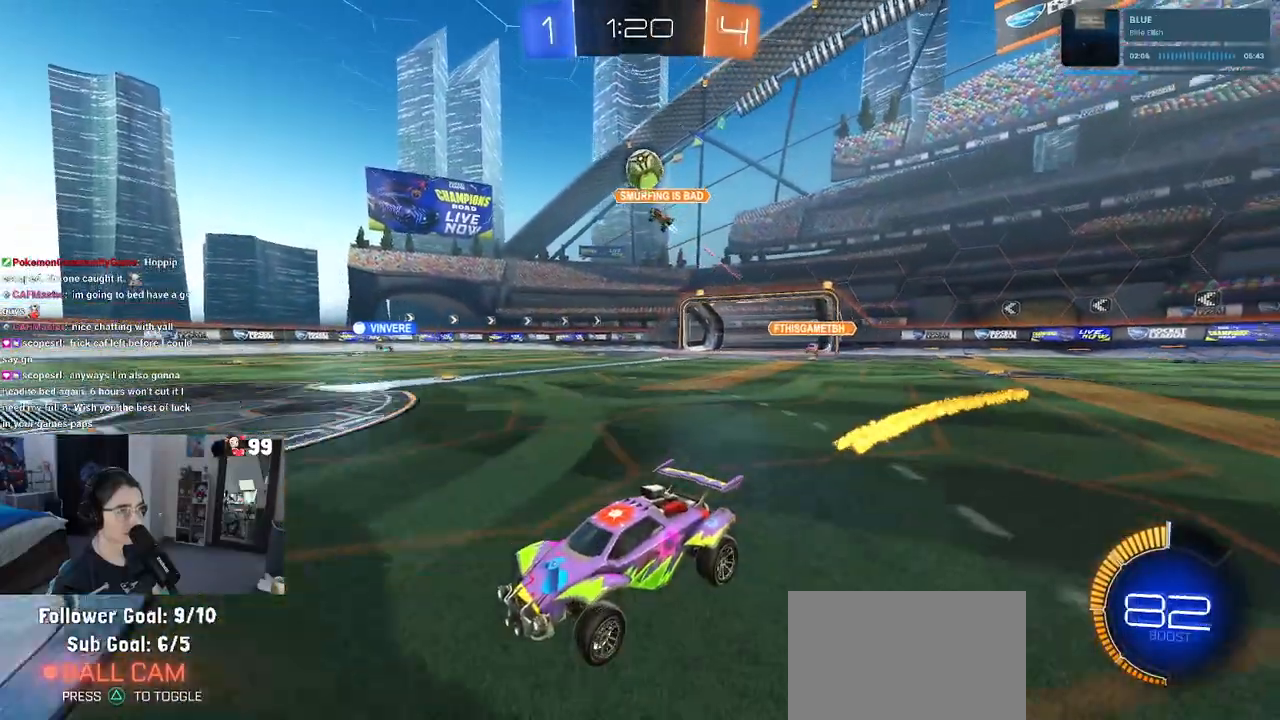
{"buttons": ["R2"], "left_stick": "center", "right_stick": "center", "events": [[133, "left_stick", "left"], [283, "left_stick", "center"]]}
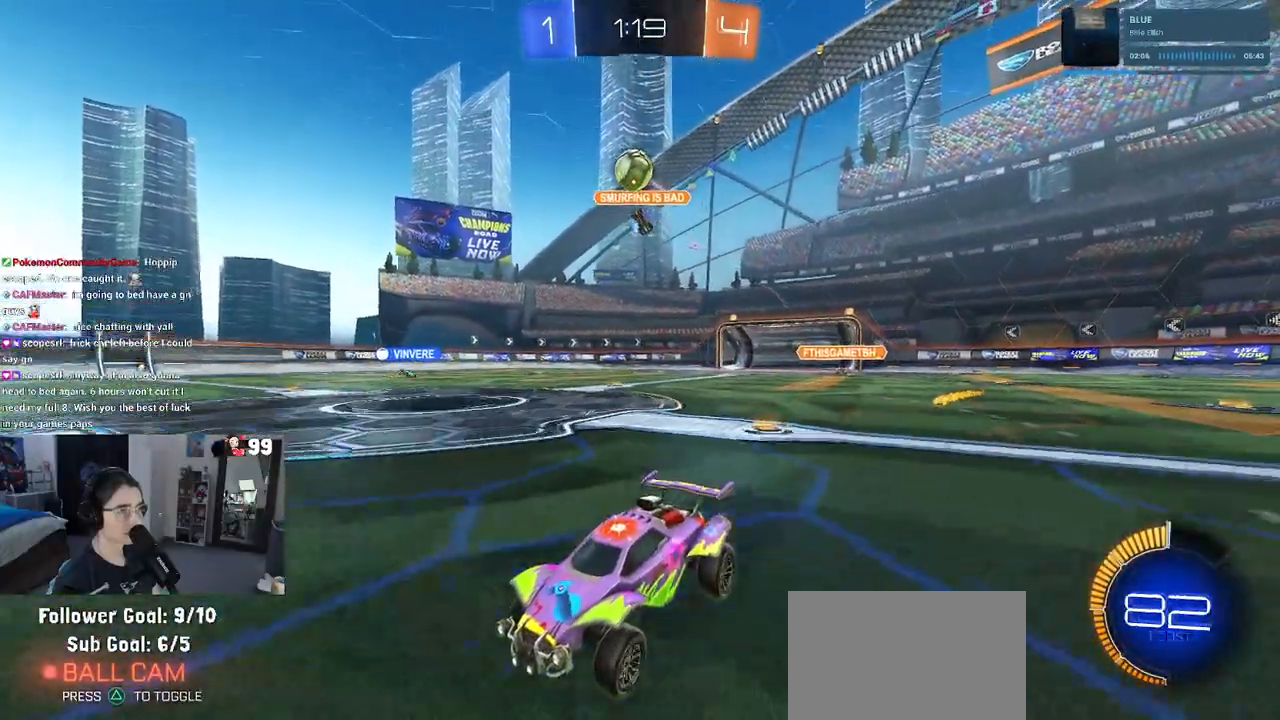
{"buttons": ["R2"], "left_stick": "center", "right_stick": "center", "events": [[117, "R1", "down"], [117, "left_stick", "left"], [283, "left_stick", "center"], [383, "R1", "up"]]}
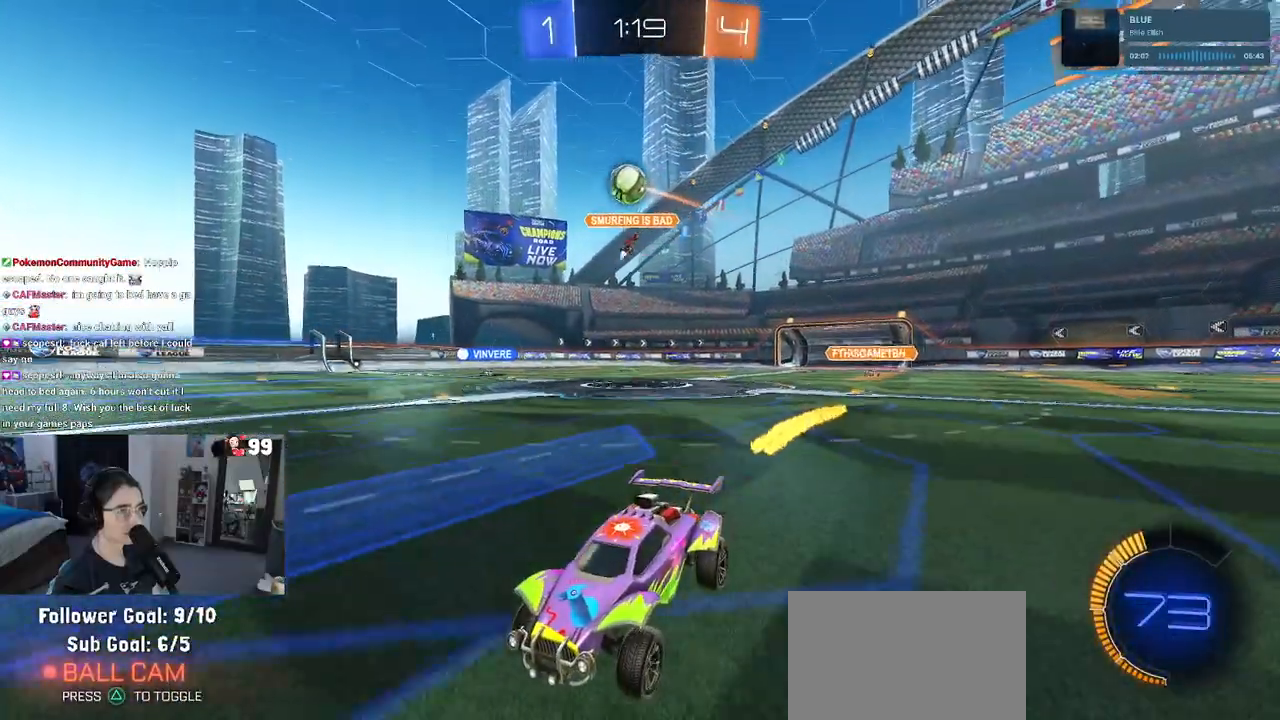
{"buttons": ["R2"], "left_stick": "right", "right_stick": "center", "events": [[133, "SQUARE", "down"], [150, "left_stick", "down-right"], [267, "SQUARE", "up"], [350, "left_stick", "right"]]}
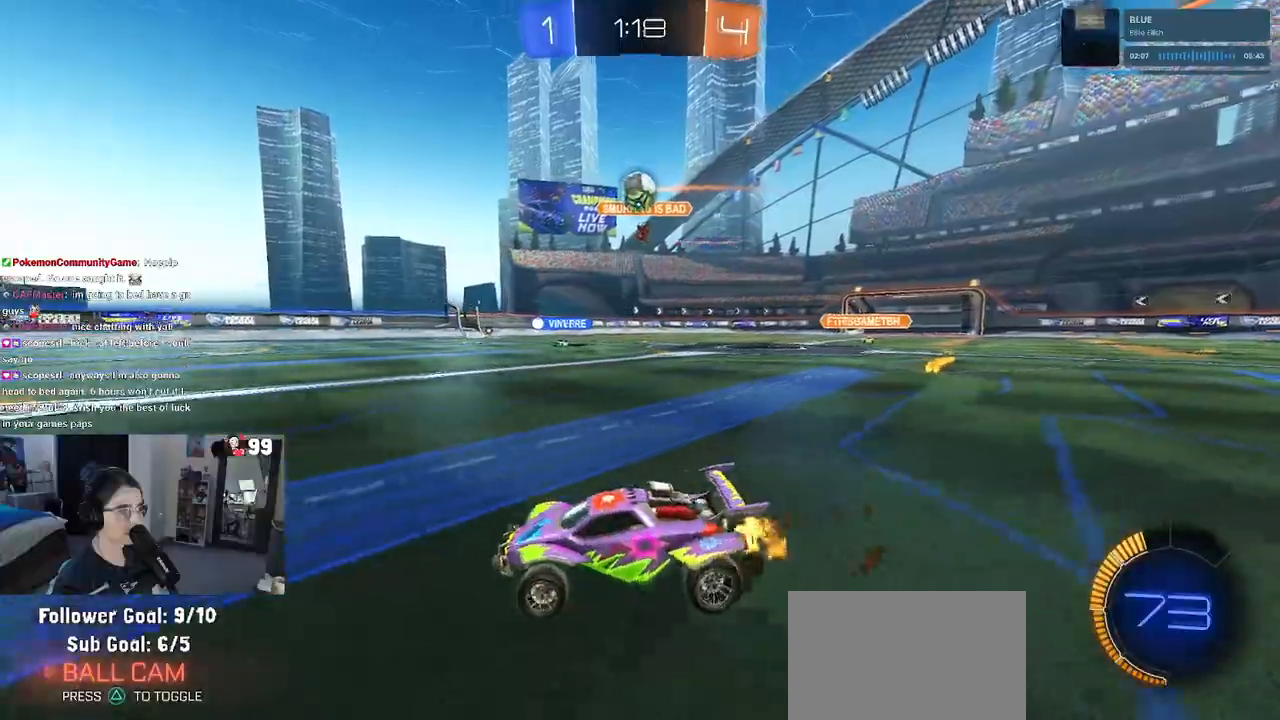
{"buttons": ["R2"], "left_stick": "center", "right_stick": "center", "events": [[33, "left_stick", "center"], [150, "left_stick", "left"], [400, "left_stick", "center"]]}
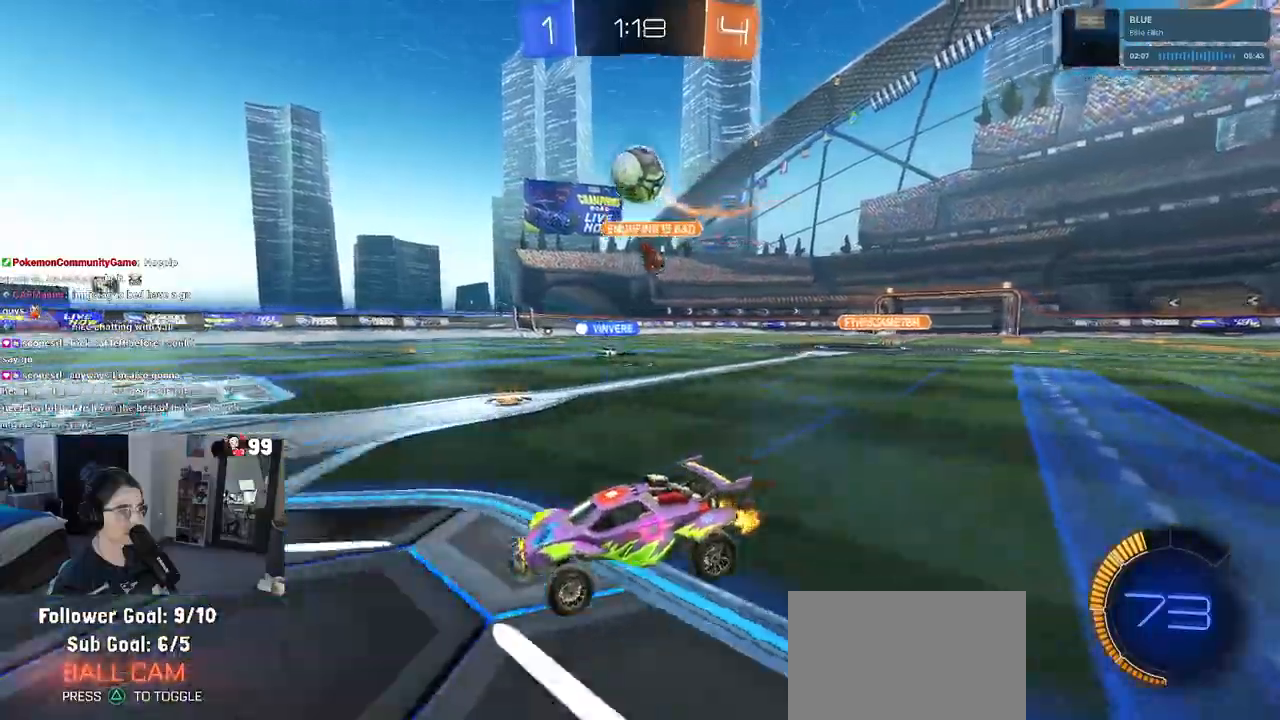
{"buttons": ["R1", "R2"], "left_stick": "center", "right_stick": "center", "events": [[300, "CROSS", "down"], [300, "left_stick", "down-right"], [350, "R1", "down"], [350, "left_stick", "down"], [467, "CROSS", "up"], [467, "left_stick", "center"]]}
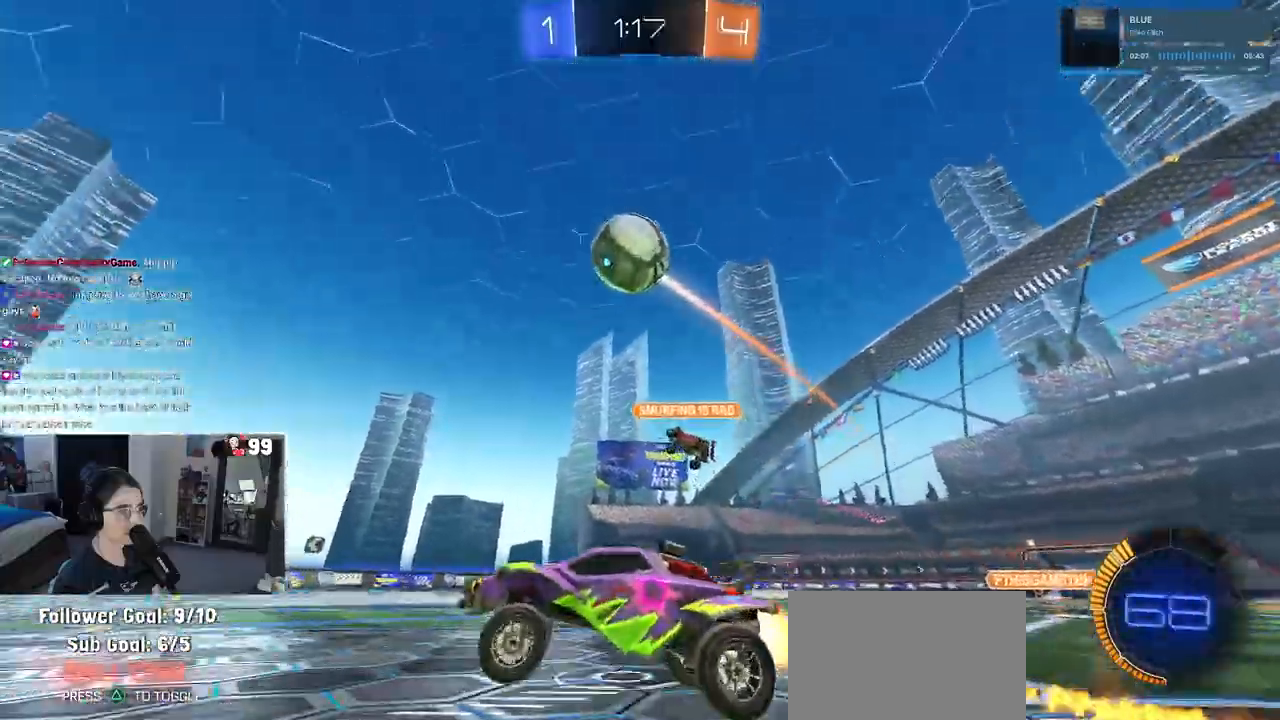
{"buttons": ["R1", "R2"], "left_stick": "left", "right_stick": "center", "events": [[33, "CROSS", "down"], [50, "left_stick", "down-left"], [233, "left_stick", "left"], [300, "R2", "up"], [333, "CROSS", "up"], [483, "R2", "down"]]}
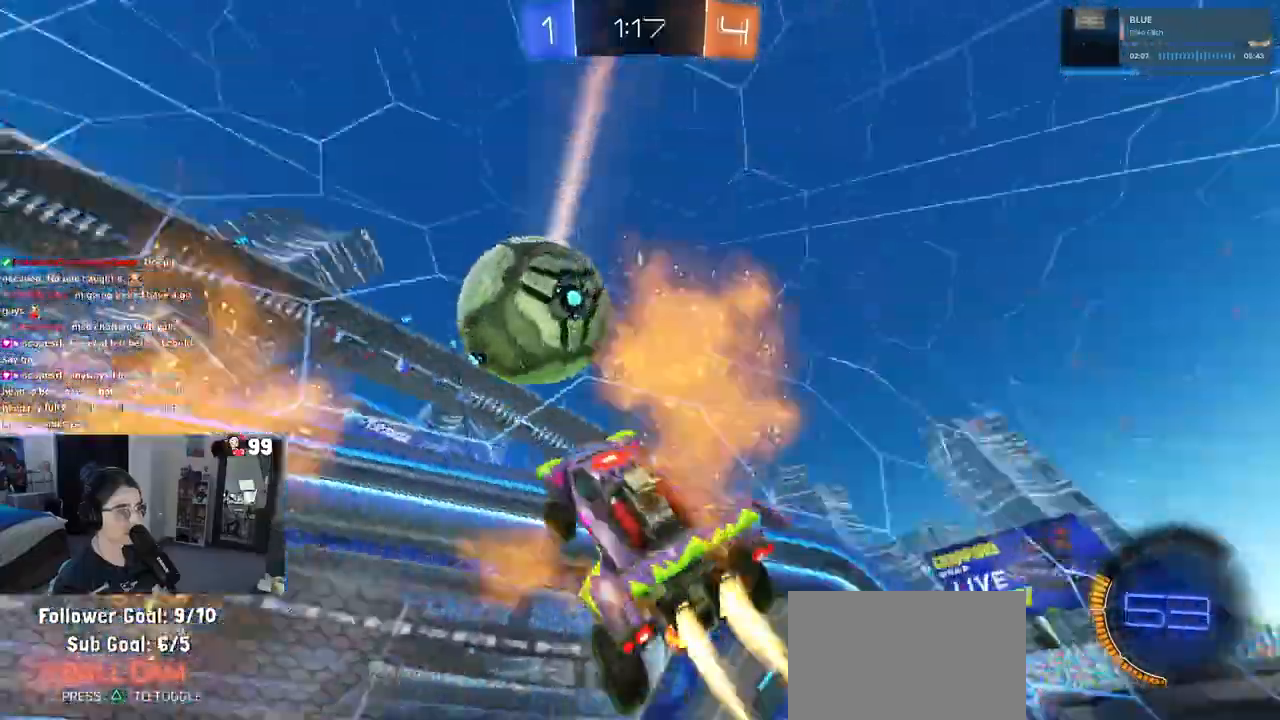
{"buttons": ["R2"], "left_stick": "center", "right_stick": "center", "events": [[100, "left_stick", "center"], [167, "R1", "up"], [217, "left_stick", "down-left"], [367, "left_stick", "center"]]}
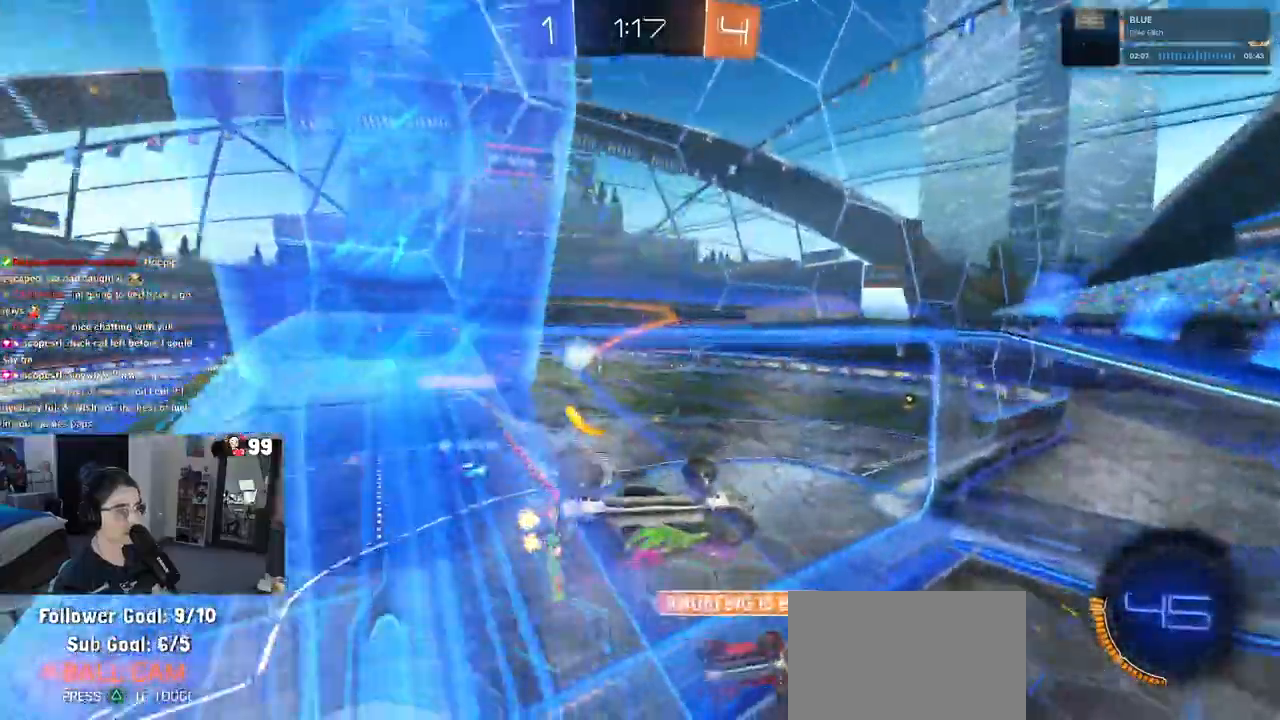
{"buttons": ["R2"], "left_stick": "down-right", "right_stick": "center", "events": [[33, "left_stick", "left"], [267, "left_stick", "down"], [350, "left_stick", "down-right"]]}
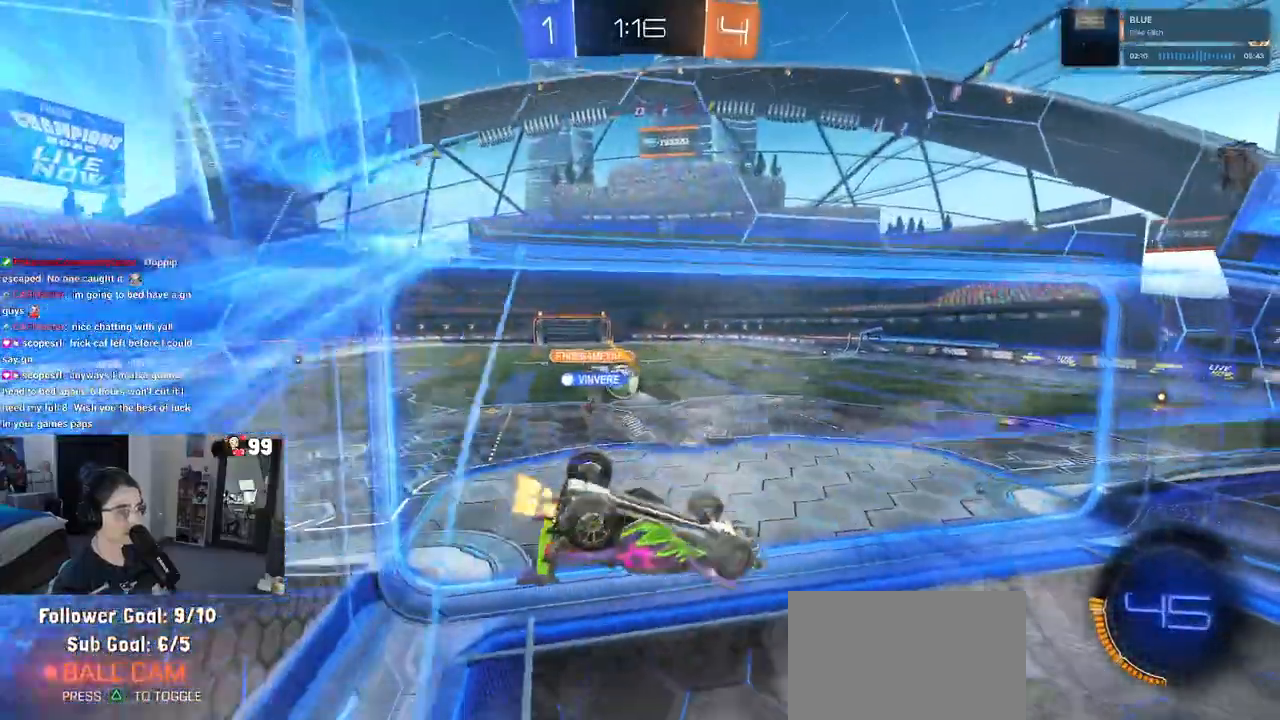
{"buttons": ["R2"], "left_stick": "up-right", "right_stick": "center", "events": [[67, "SQUARE", "down"], [350, "SQUARE", "up"], [367, "left_stick", "up-right"]]}
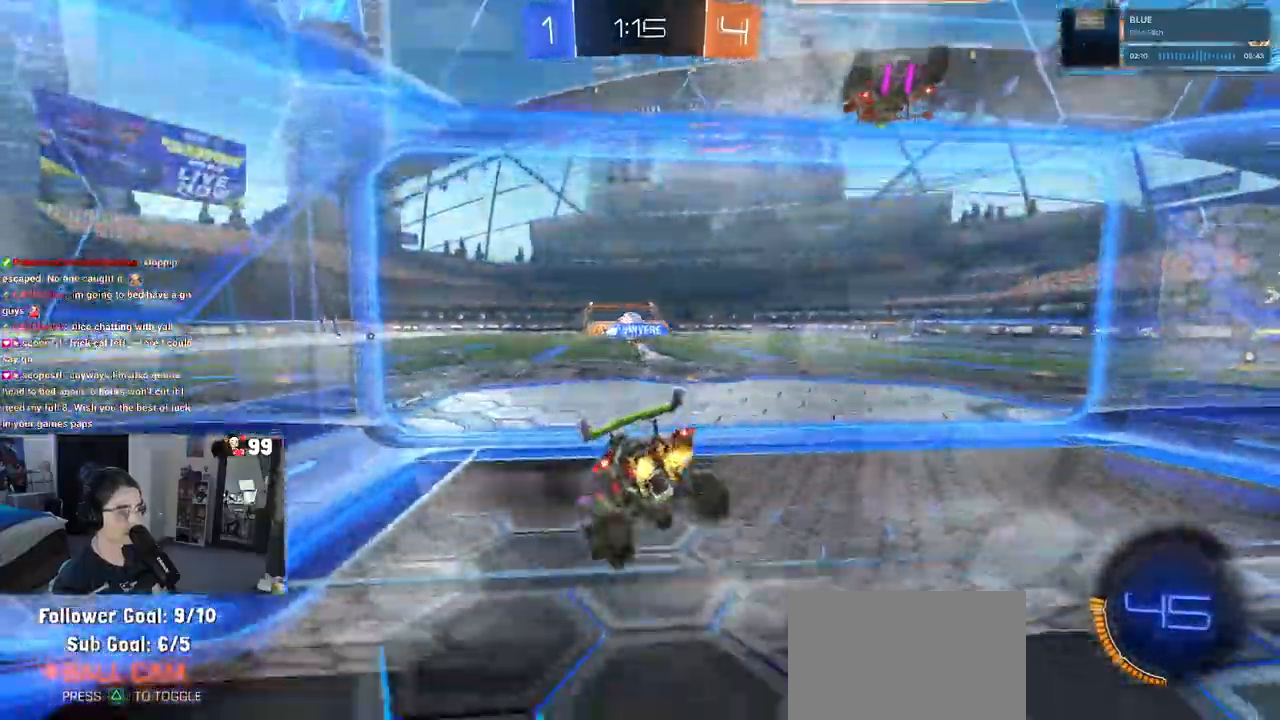
{"buttons": ["R2"], "left_stick": "center", "right_stick": "center"}
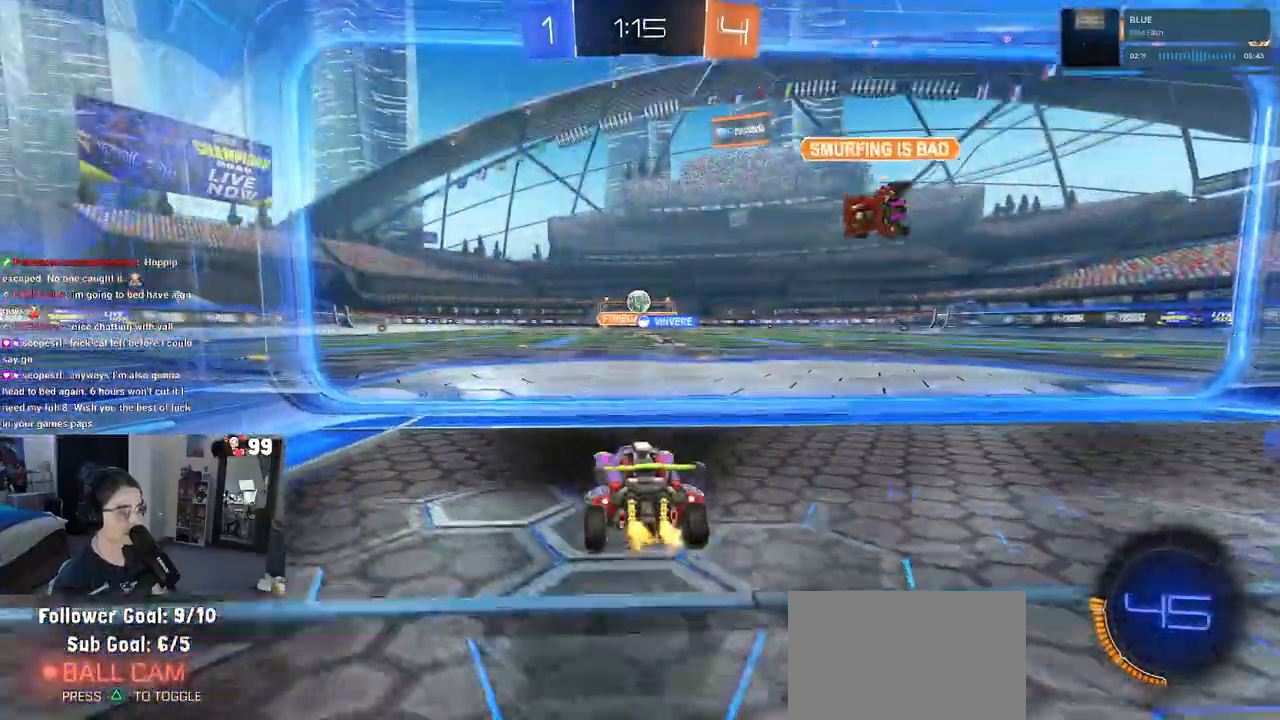
{"buttons": ["R2"], "left_stick": "center", "right_stick": "center", "events": [[133, "R2", "up"], [150, "L2", "down"], [217, "left_stick", "right"], [300, "R2", "down"], [317, "L2", "up"], [500, "left_stick", "center"]]}
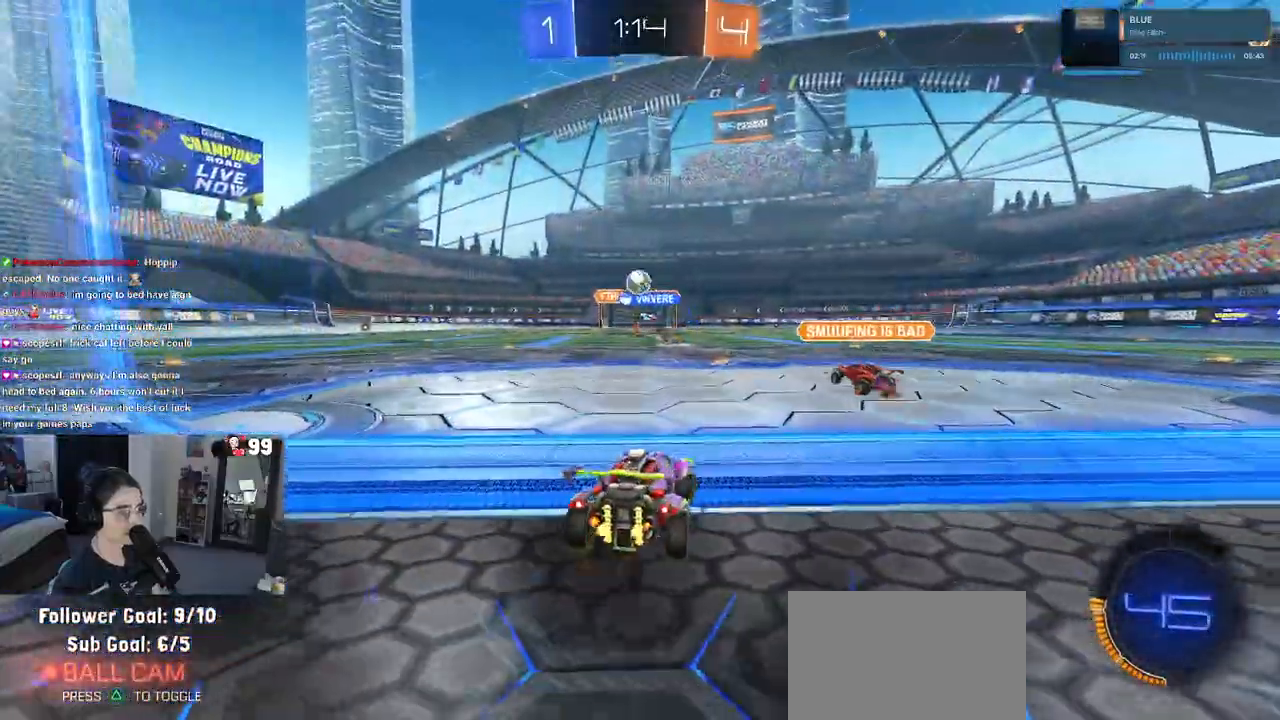
{"buttons": ["CROSS", "L2", "R2"], "left_stick": "down", "right_stick": "center", "events": [[217, "L2", "down"], [217, "R2", "up"], [250, "left_stick", "up-left"], [417, "left_stick", "center"], [467, "CROSS", "down"], [467, "left_stick", "down"], [483, "R2", "down"]]}
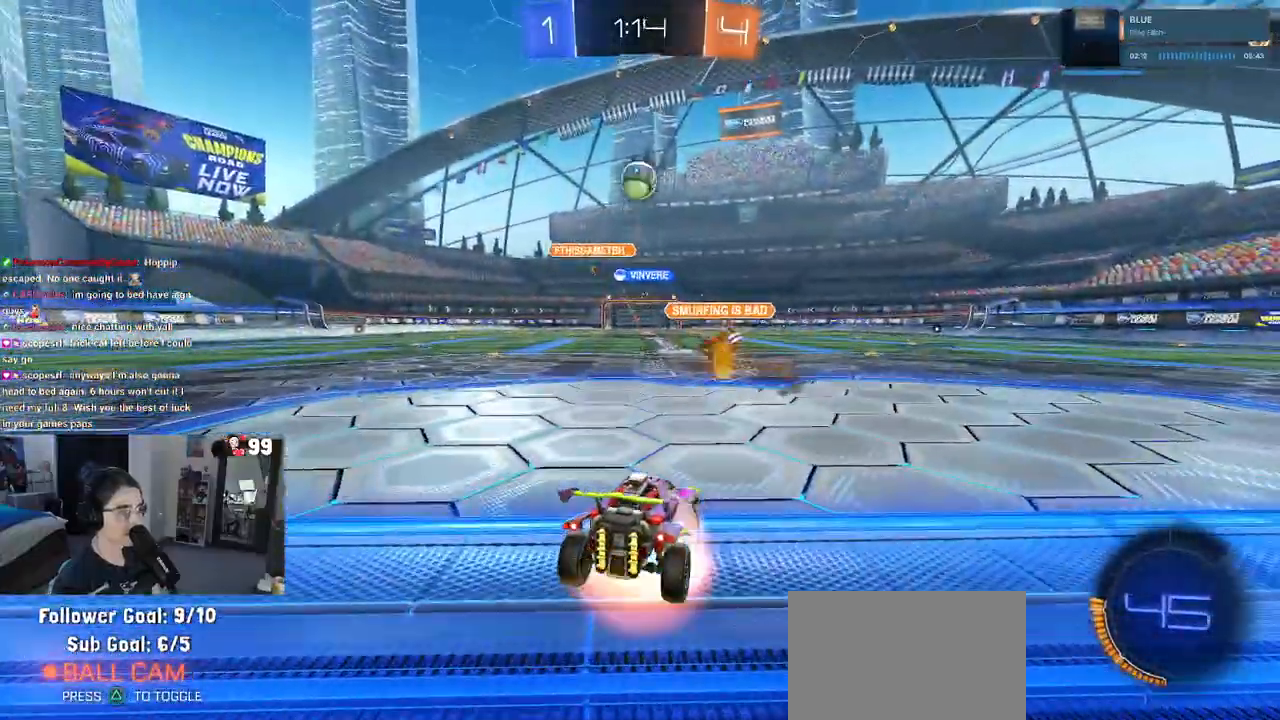
{"buttons": ["R2"], "left_stick": "up", "right_stick": "center", "events": [[133, "left_stick", "center"], [167, "CROSS", "up"], [167, "L2", "up"], [217, "left_stick", "up"]]}
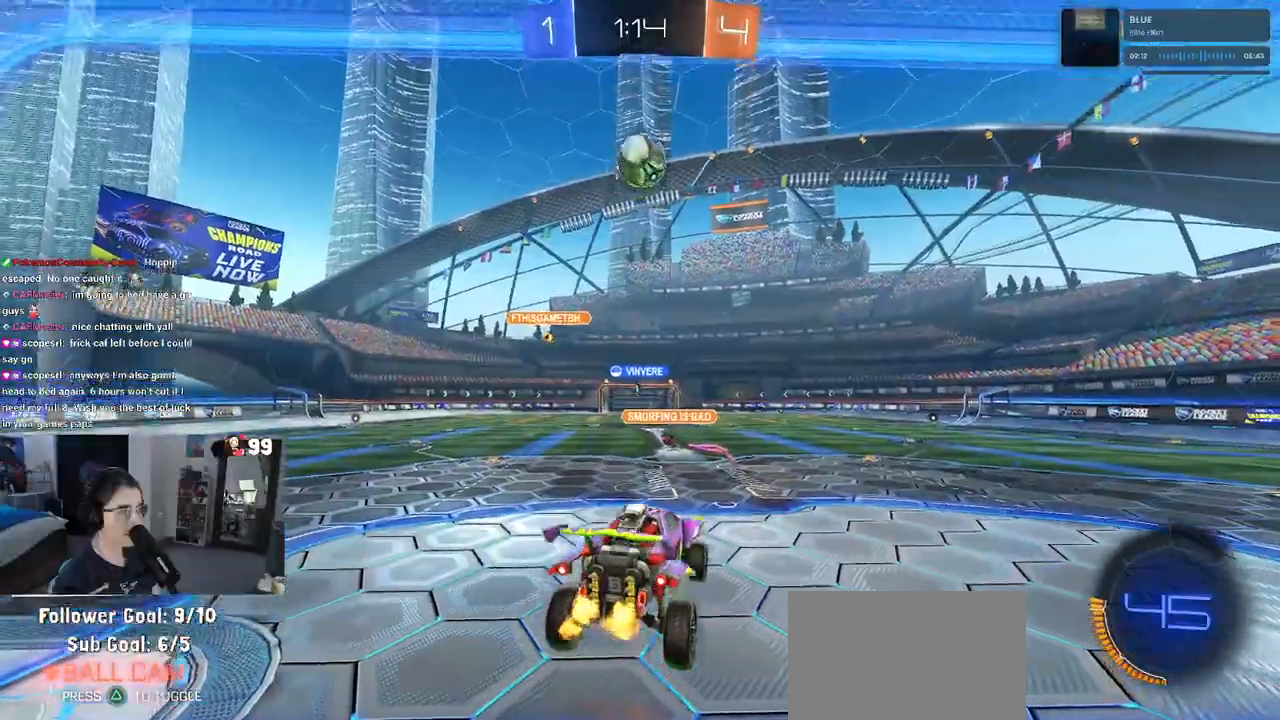
{"buttons": ["R2"], "left_stick": "down", "right_stick": "center", "events": [[33, "left_stick", "center"], [233, "R1", "down"], [467, "left_stick", "down"], [483, "R1", "up"]]}
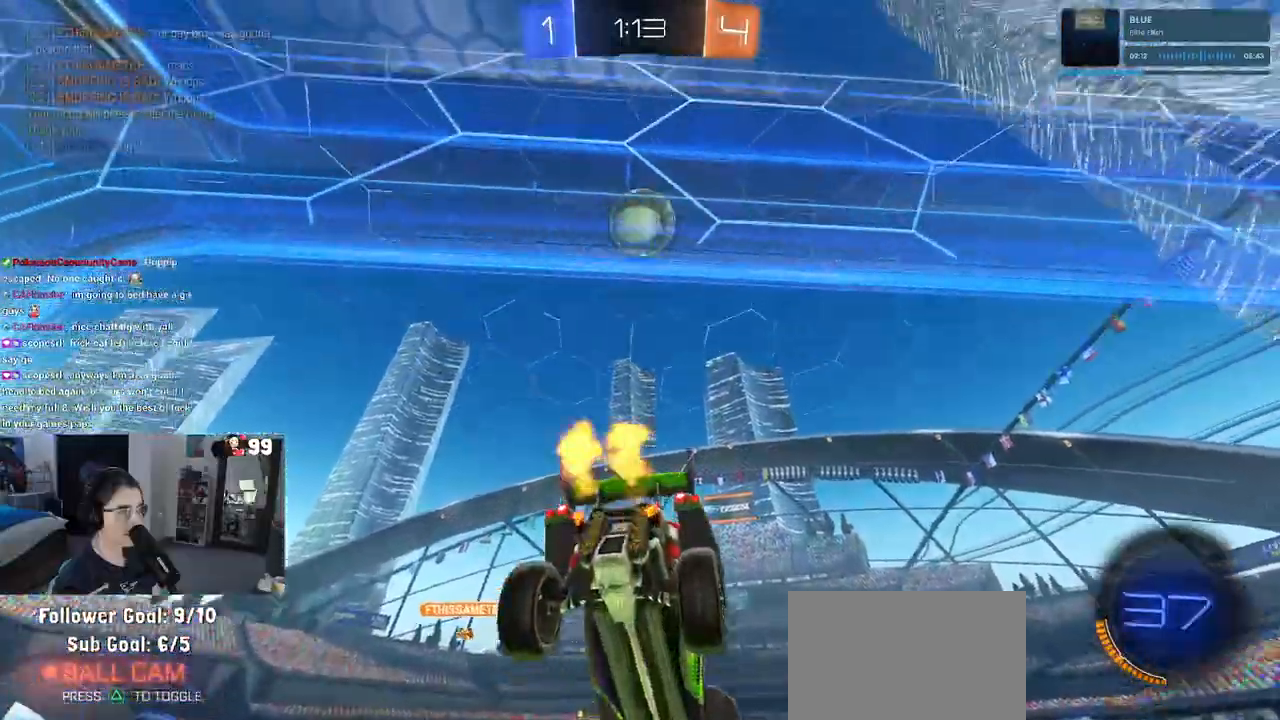
{"buttons": ["TRIANGLE", "R2"], "left_stick": "left", "right_stick": "center", "events": [[150, "left_stick", "center"], [300, "left_stick", "left"], [467, "TRIANGLE", "down"]]}
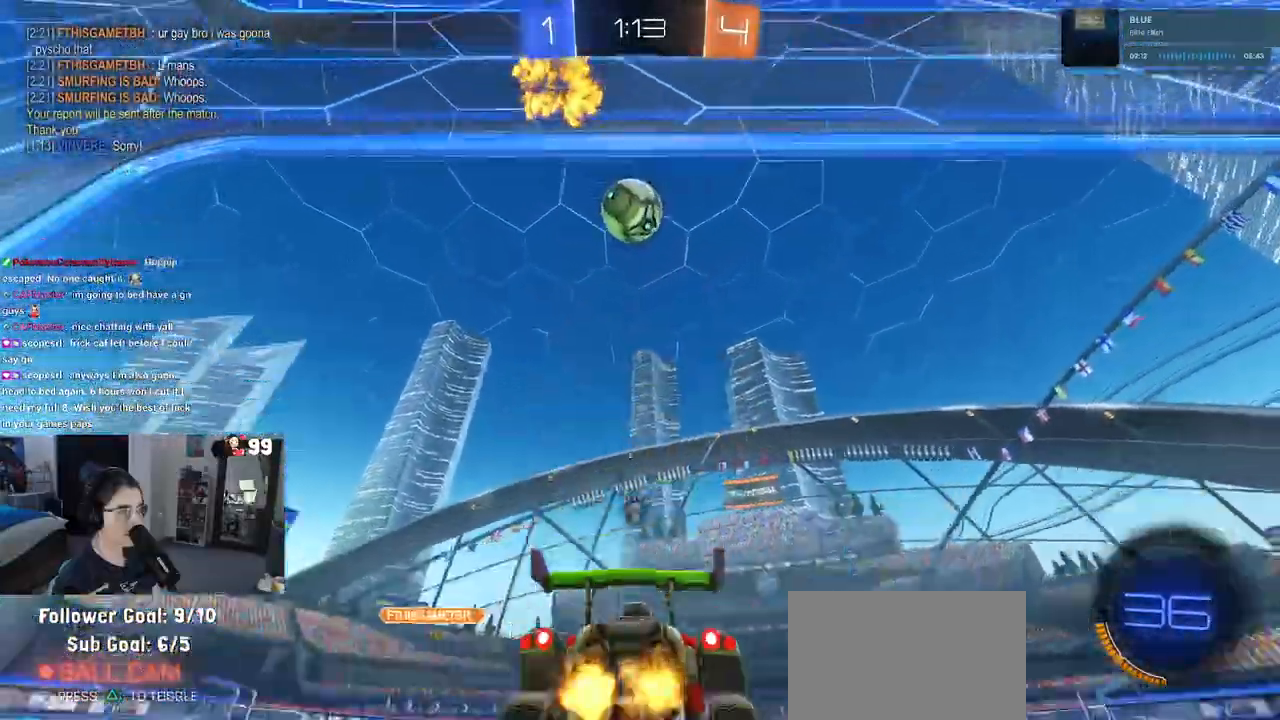
{"buttons": ["R2"], "left_stick": "center", "right_stick": "center", "events": [[67, "TRIANGLE", "up"], [117, "left_stick", "center"]]}
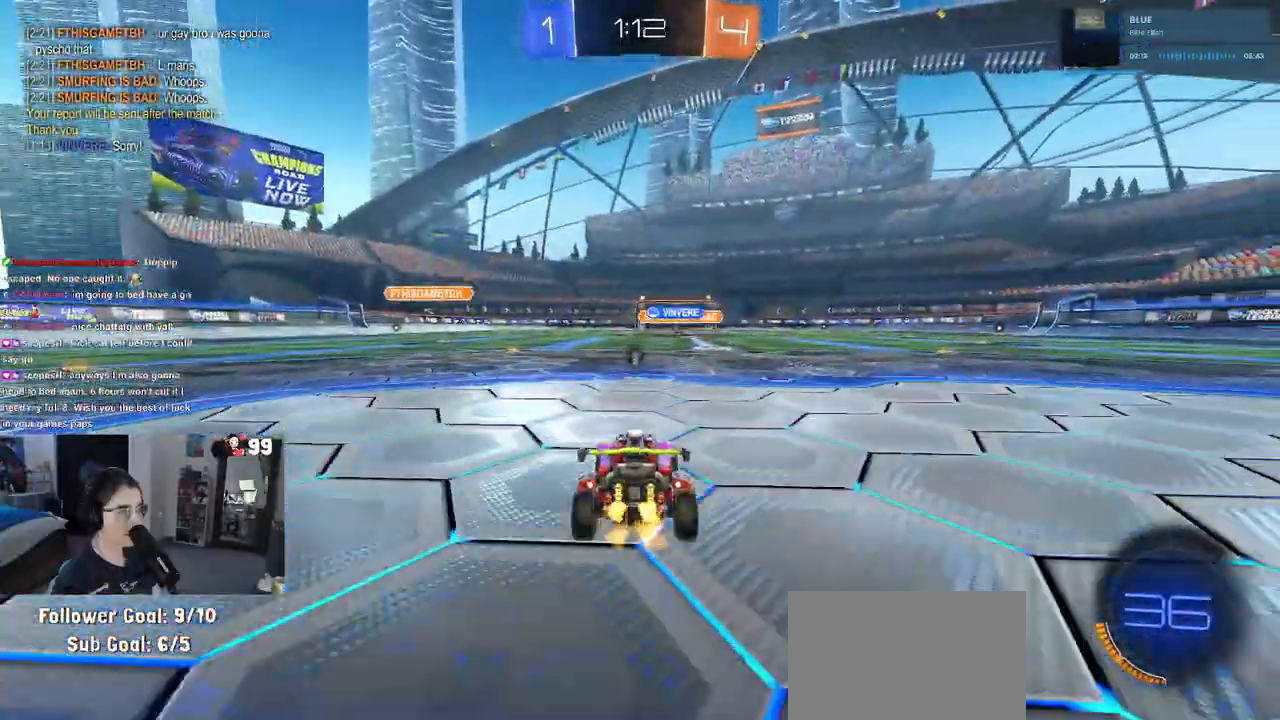
{"buttons": ["R1", "R2"], "left_stick": "center", "right_stick": "center", "events": [[83, "left_stick", "right"], [167, "left_stick", "center"], [267, "R1", "down"]]}
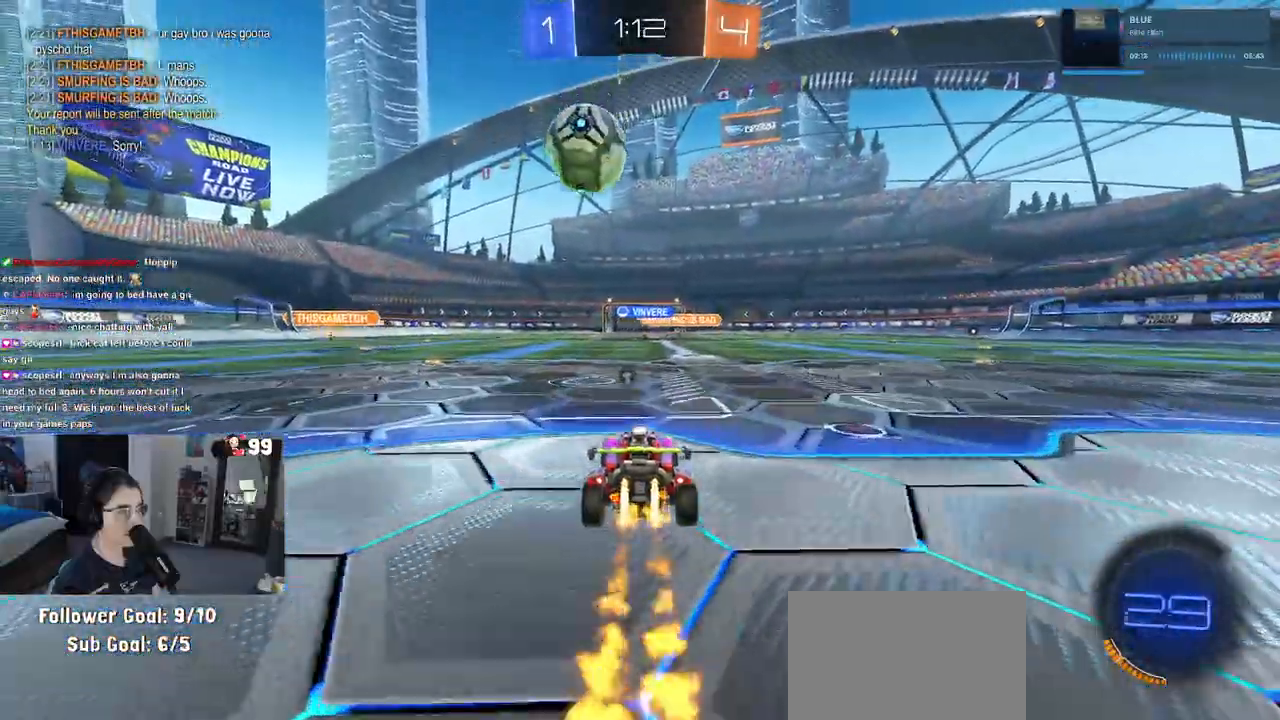
{"buttons": ["CROSS", "R1", "R2"], "left_stick": "down", "right_stick": "center", "events": [[17, "left_stick", "left"], [133, "left_stick", "center"], [250, "CROSS", "down"], [267, "left_stick", "down"]]}
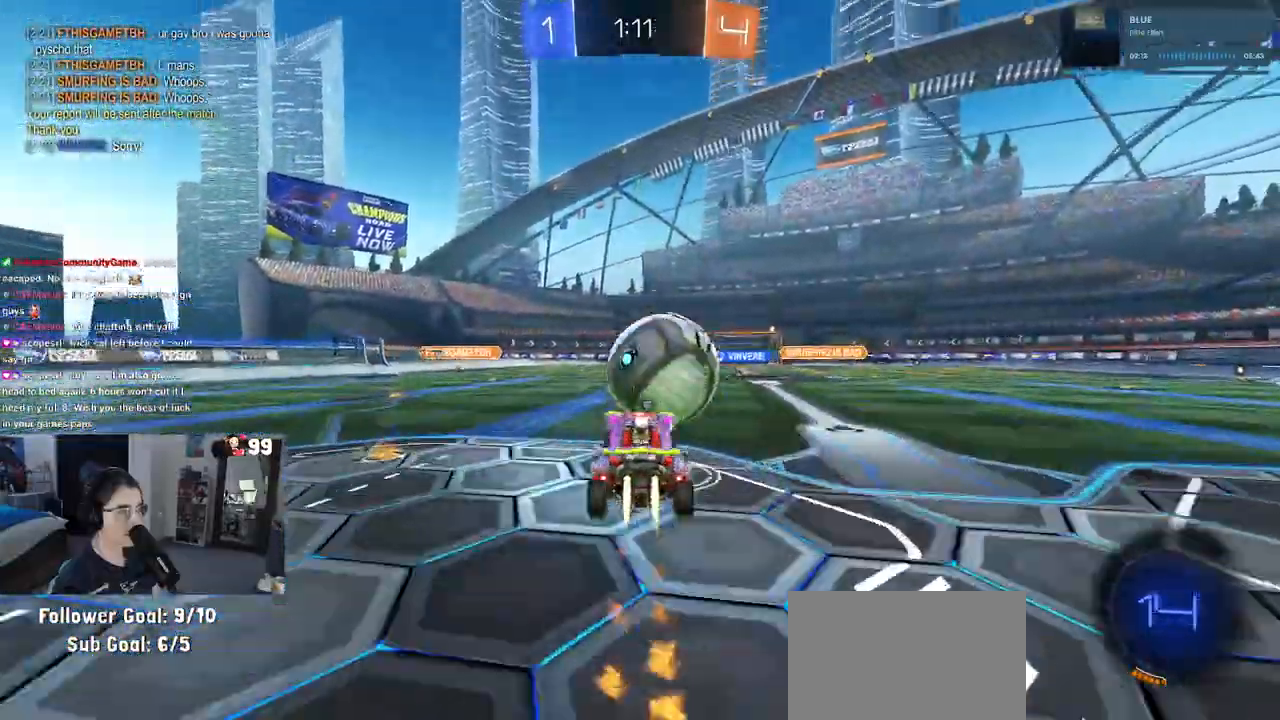
{"buttons": ["R2"], "left_stick": "center", "right_stick": "center", "events": [[17, "CROSS", "up"], [33, "left_stick", "center"], [117, "CROSS", "down"], [117, "left_stick", "up-right"], [200, "CROSS", "up"], [200, "R1", "up"], [233, "left_stick", "center"], [283, "R2", "up"], [350, "R2", "down"]]}
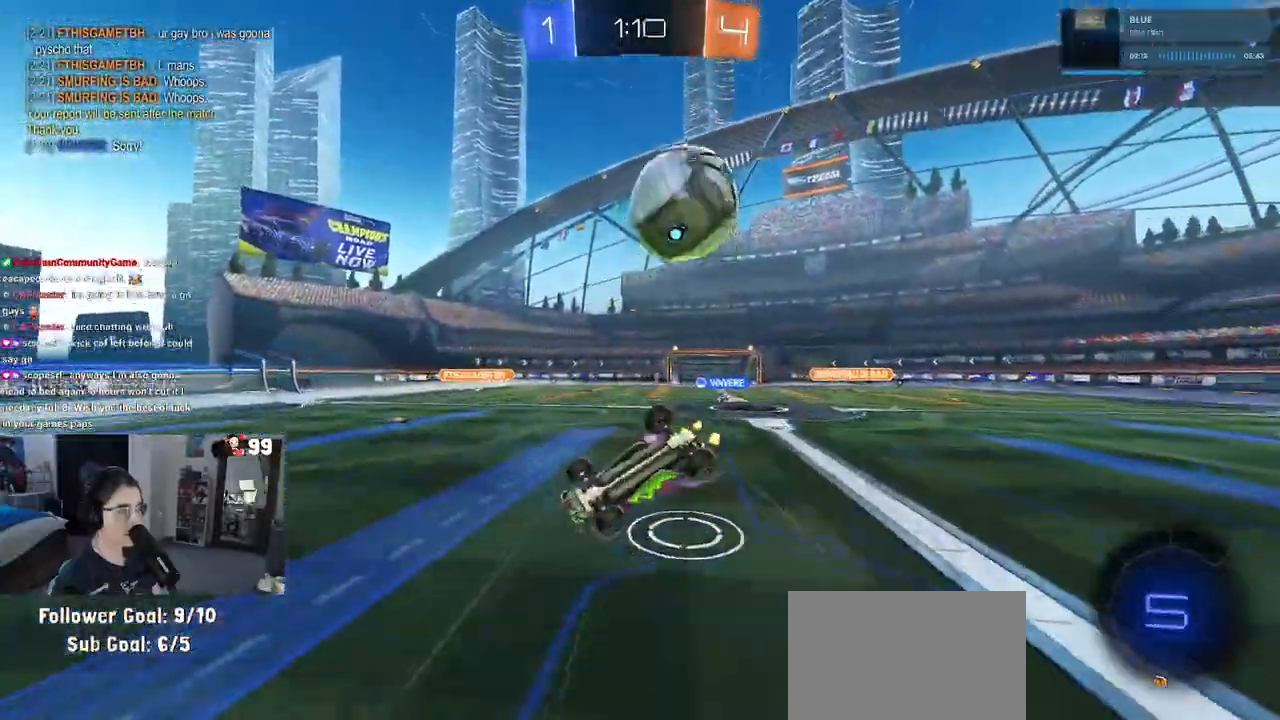
{"buttons": ["R2"], "left_stick": "up", "right_stick": "center", "events": [[200, "TRIANGLE", "down"], [333, "left_stick", "up"], [350, "TRIANGLE", "up"]]}
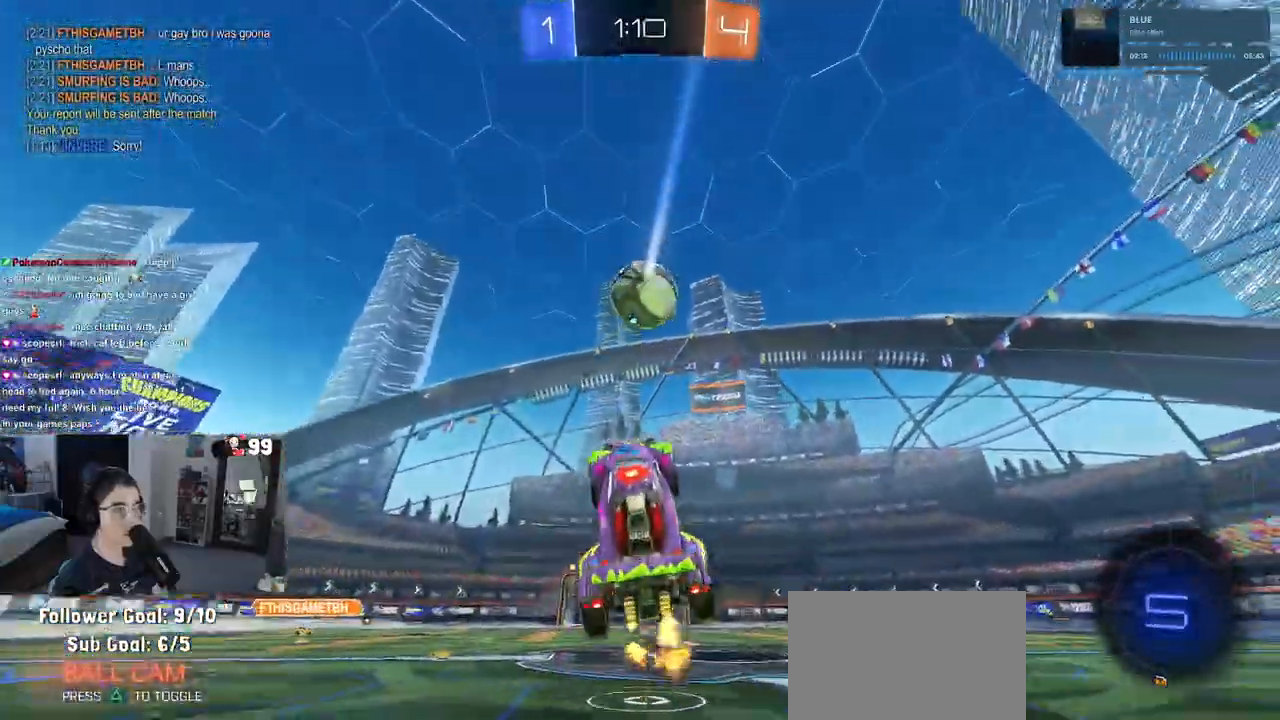
{"buttons": ["R2"], "left_stick": "left", "right_stick": "center", "events": [[133, "left_stick", "center"], [250, "left_stick", "left"]]}
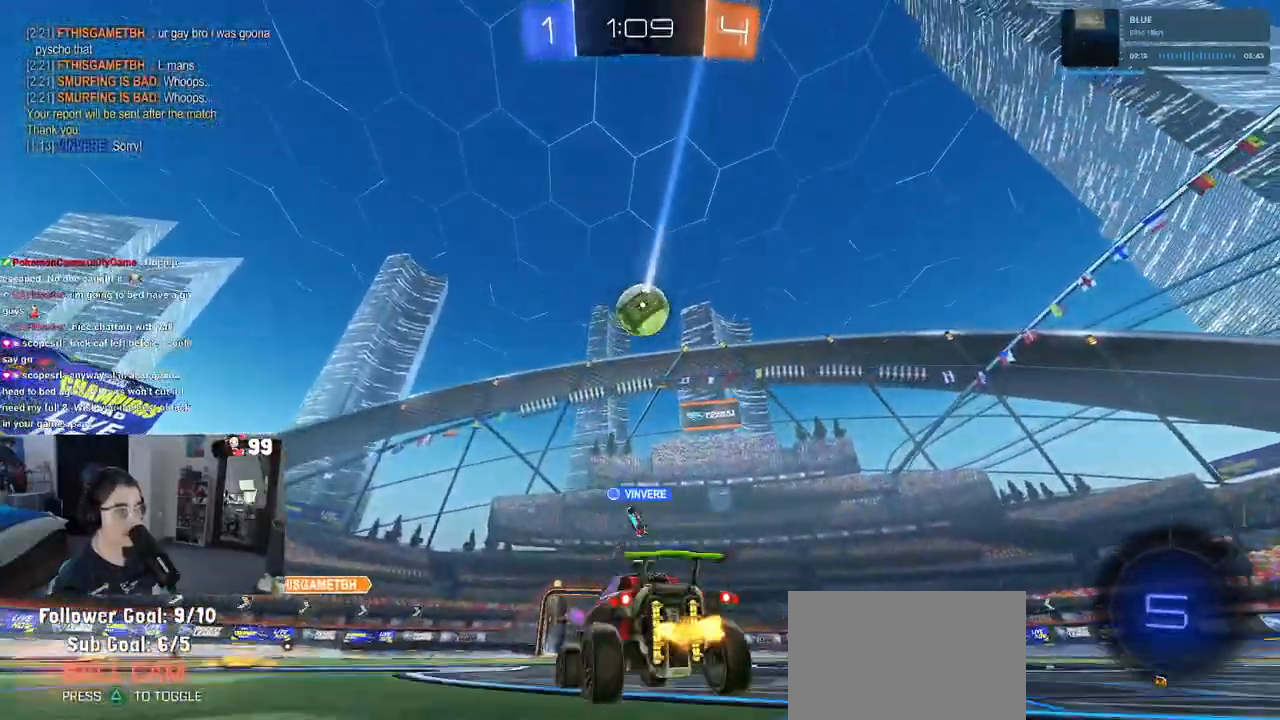
{"buttons": ["R2"], "left_stick": "center", "right_stick": "center", "events": [[350, "left_stick", "center"]]}
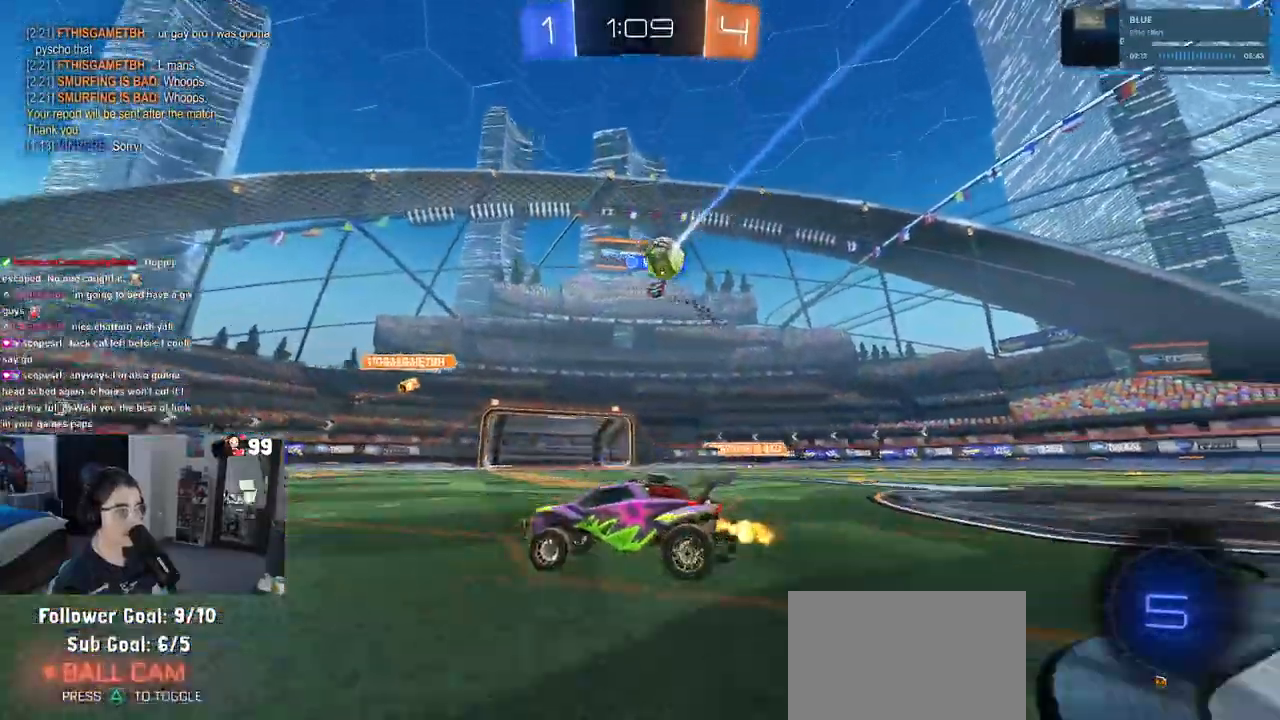
{"buttons": ["R2"], "left_stick": "right", "right_stick": "center", "events": [[117, "left_stick", "right"]]}
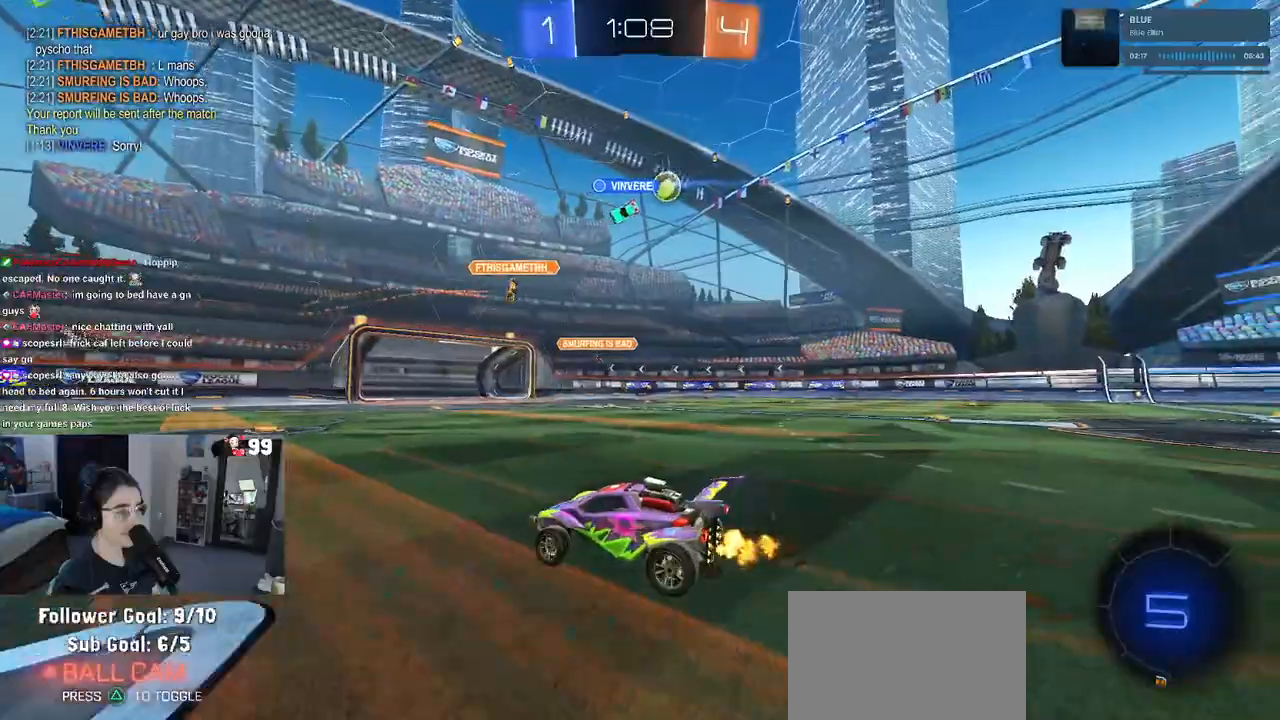
{"buttons": ["R2"], "left_stick": "right", "right_stick": "center", "events": [[183, "SQUARE", "down"], [283, "SQUARE", "up"]]}